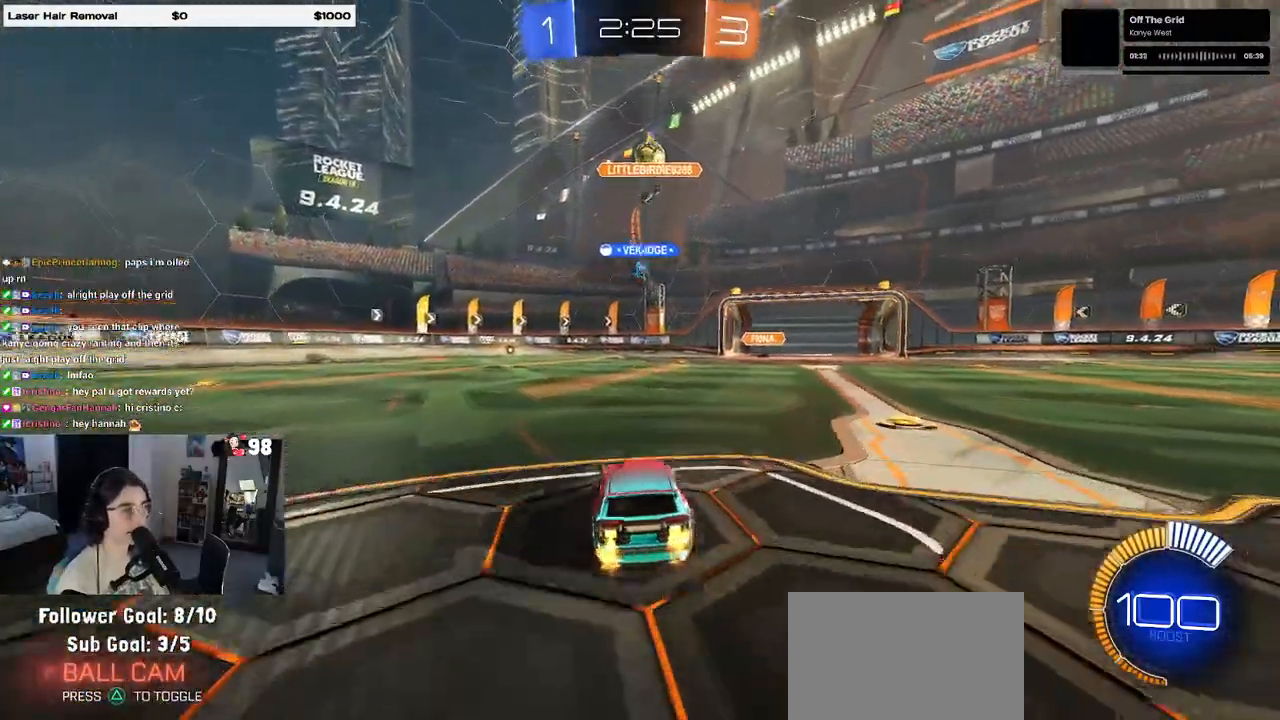
Gameplay with a controller (PlayStation layout); each line is a JSON object with the inputs held at the frame after it. "events" lists button and stick changes between this image and that frame as [ms after this image, input, new state], when the widget could be followed in between.
{"buttons": ["R2"], "left_stick": "left", "right_stick": "center", "events": [[50, "left_stick", "left"]]}
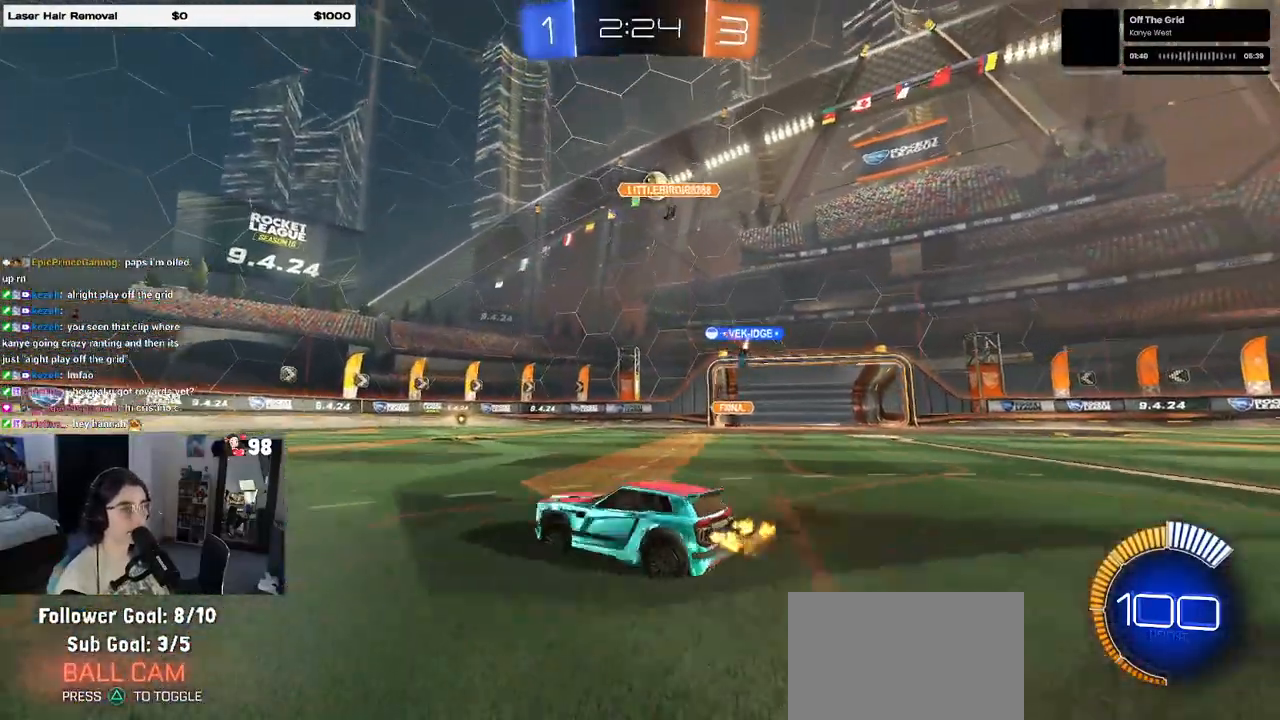
{"buttons": ["R2"], "left_stick": "right", "right_stick": "center", "events": [[267, "left_stick", "center"], [333, "left_stick", "right"]]}
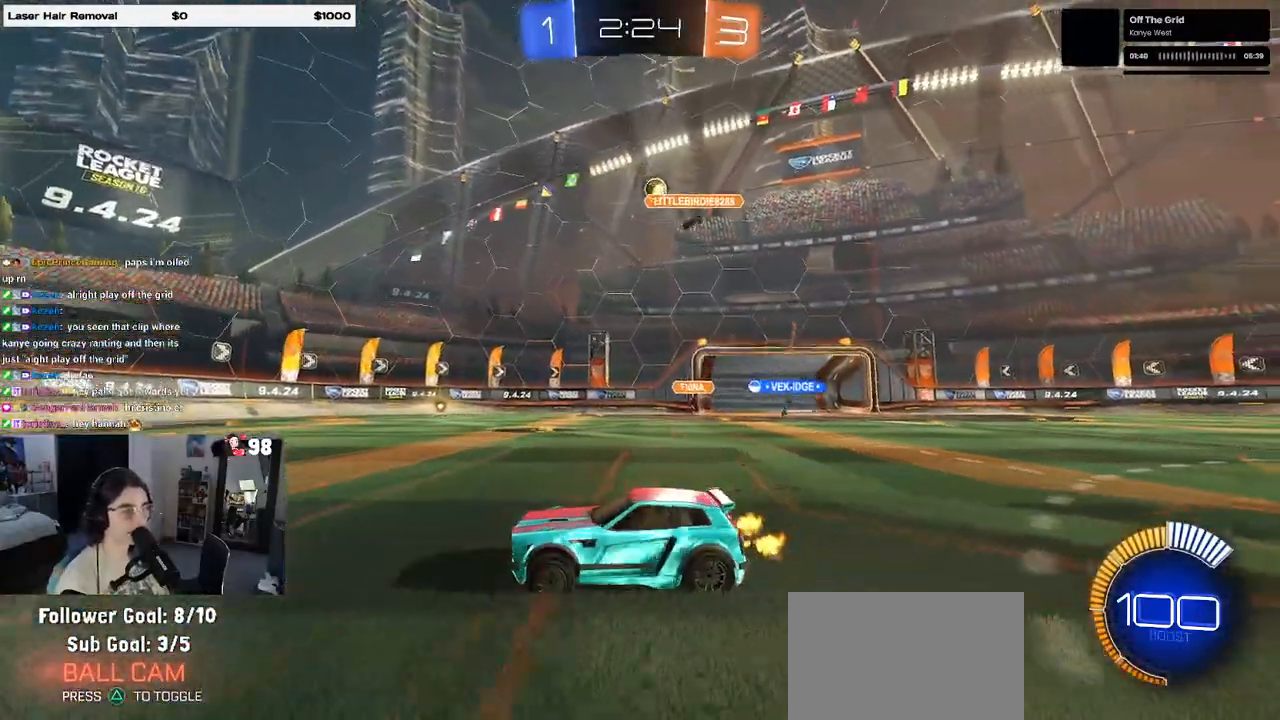
{"buttons": ["R2"], "left_stick": "left", "right_stick": "center", "events": [[50, "left_stick", "center"], [400, "left_stick", "left"]]}
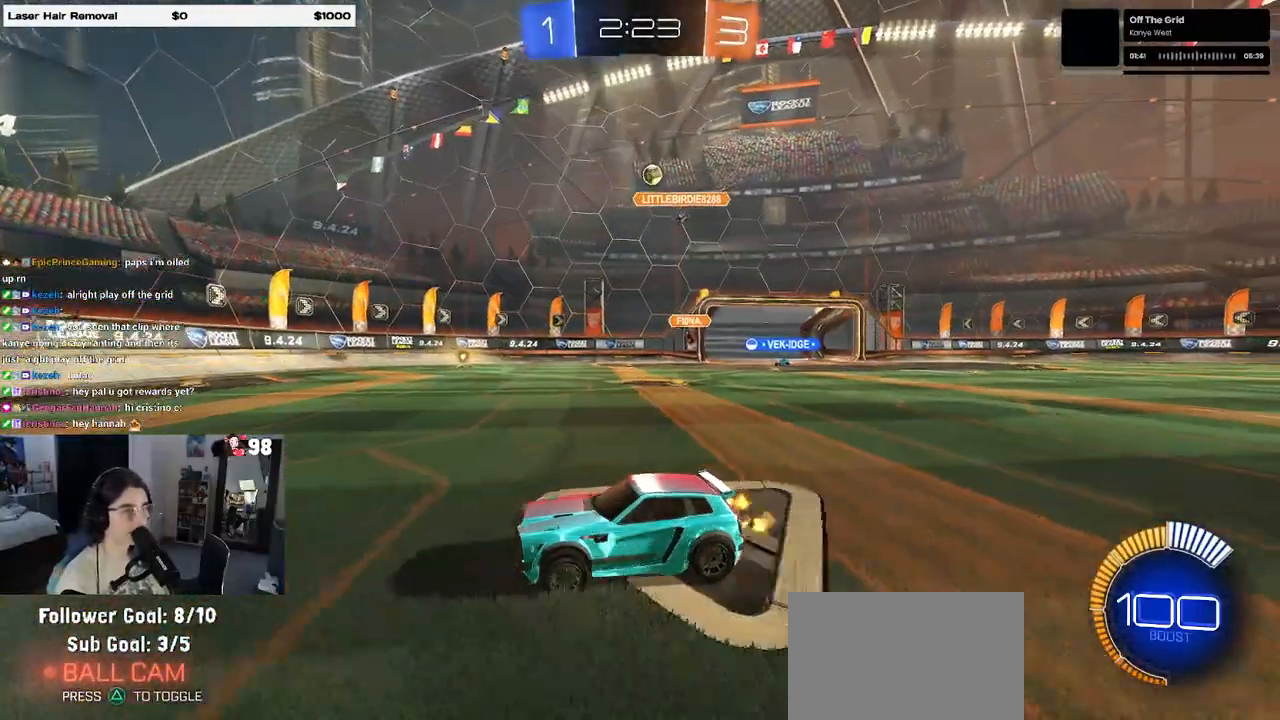
{"buttons": ["R2"], "left_stick": "right", "right_stick": "center", "events": [[267, "left_stick", "right"], [367, "SQUARE", "down"], [500, "SQUARE", "up"]]}
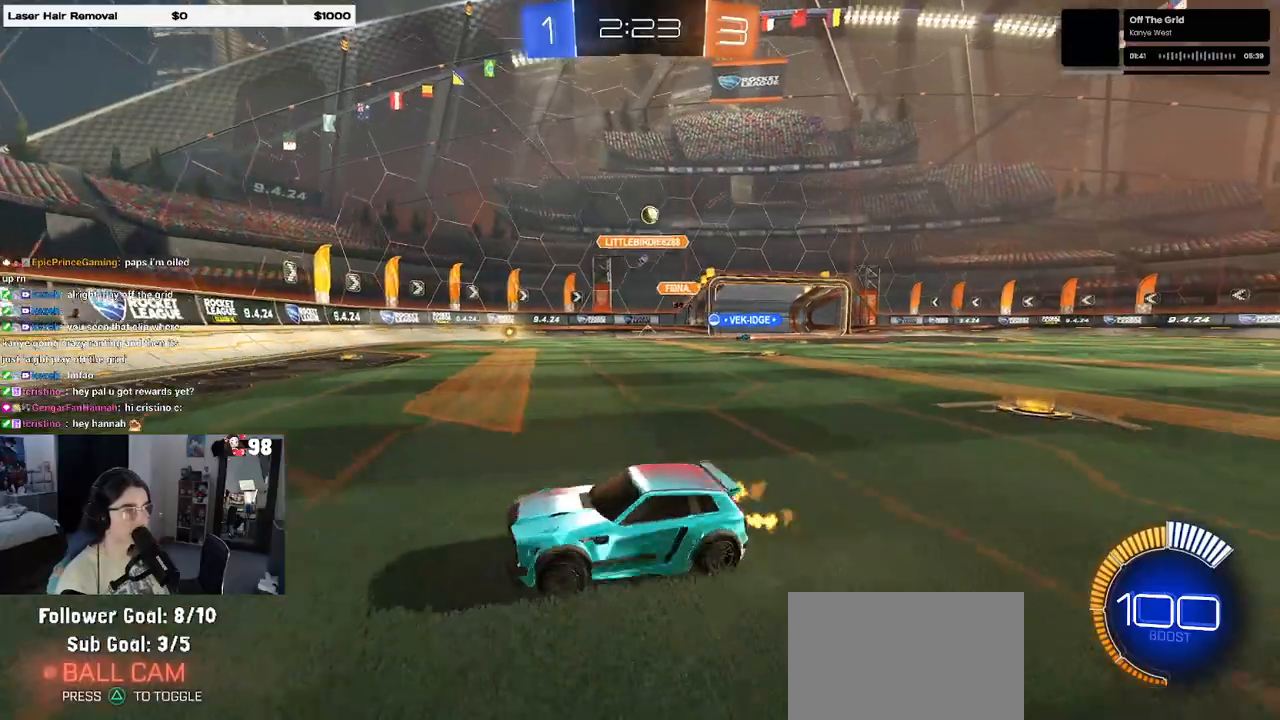
{"buttons": ["R2"], "left_stick": "right", "right_stick": "center", "events": [[333, "left_stick", "center"], [483, "left_stick", "right"]]}
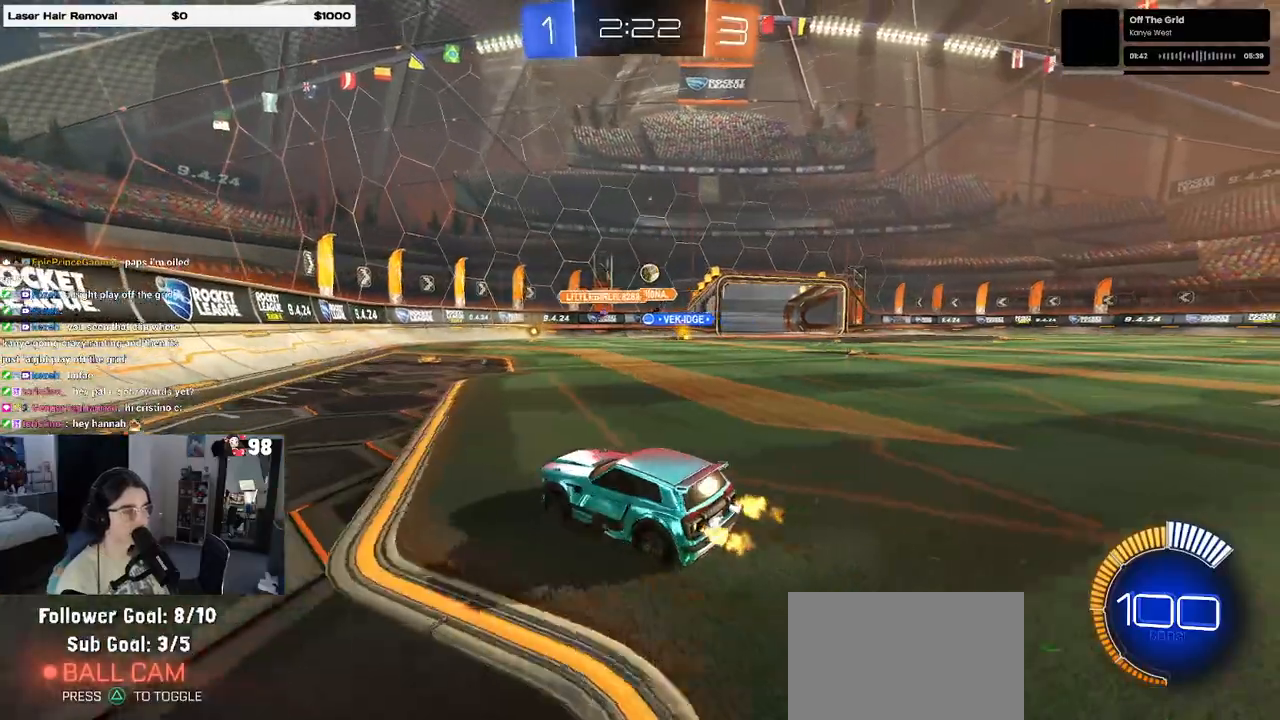
{"buttons": ["R2"], "left_stick": "right", "right_stick": "center", "events": []}
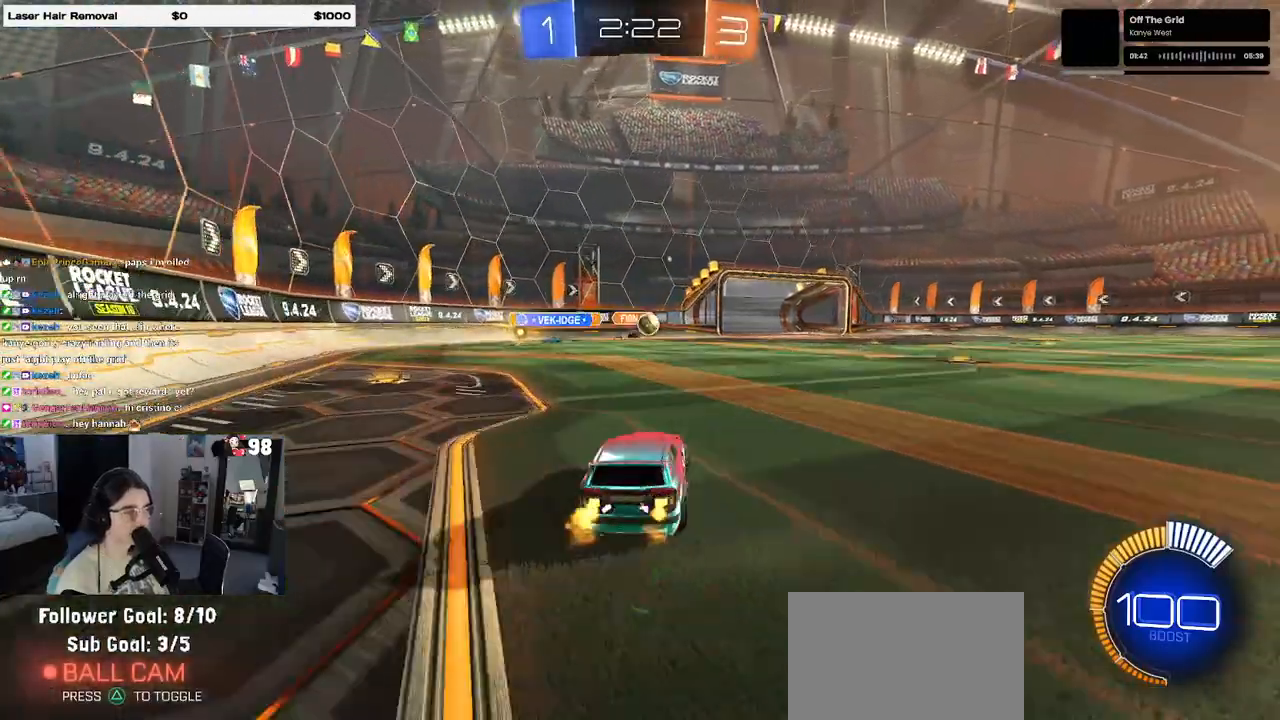
{"buttons": ["R1", "R2"], "left_stick": "center", "right_stick": "center", "events": [[17, "left_stick", "center"], [150, "left_stick", "right"], [217, "R1", "down"], [383, "left_stick", "center"]]}
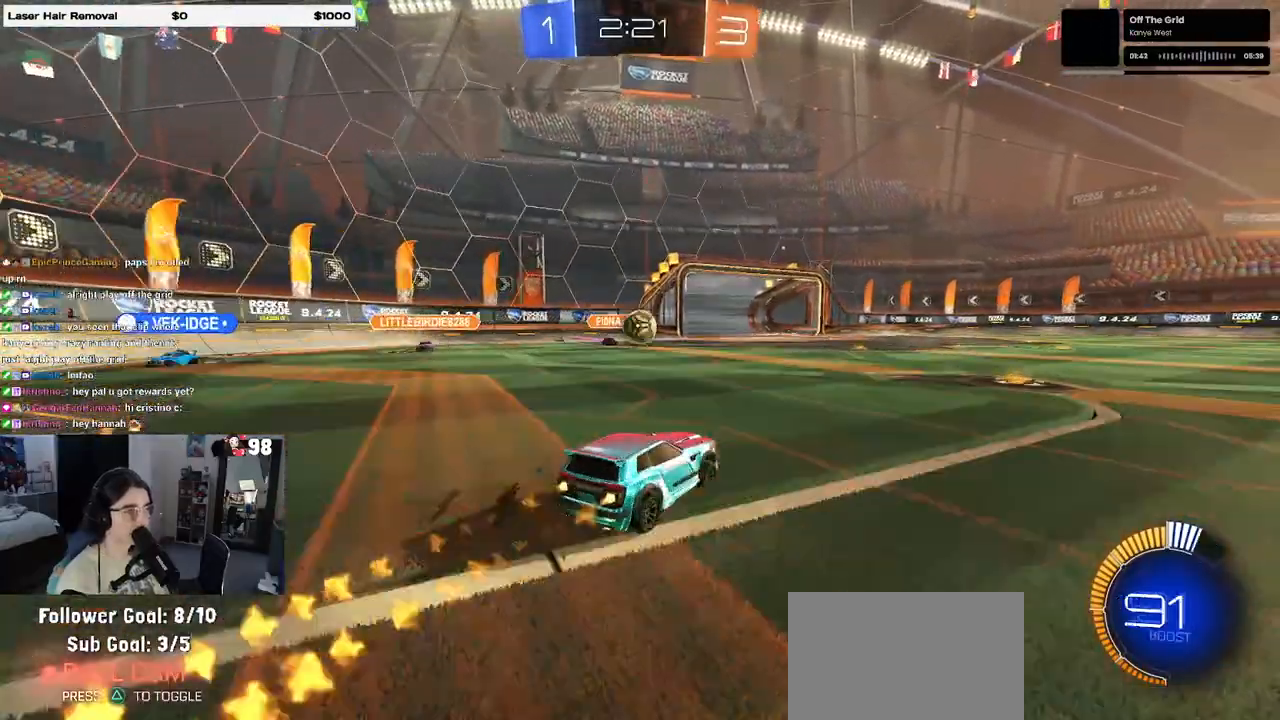
{"buttons": ["CROSS", "R2"], "left_stick": "left", "right_stick": "center", "events": [[167, "left_stick", "left"], [250, "left_stick", "center"], [333, "CROSS", "down"], [400, "left_stick", "left"], [433, "R1", "up"], [450, "CROSS", "up"], [500, "CROSS", "down"]]}
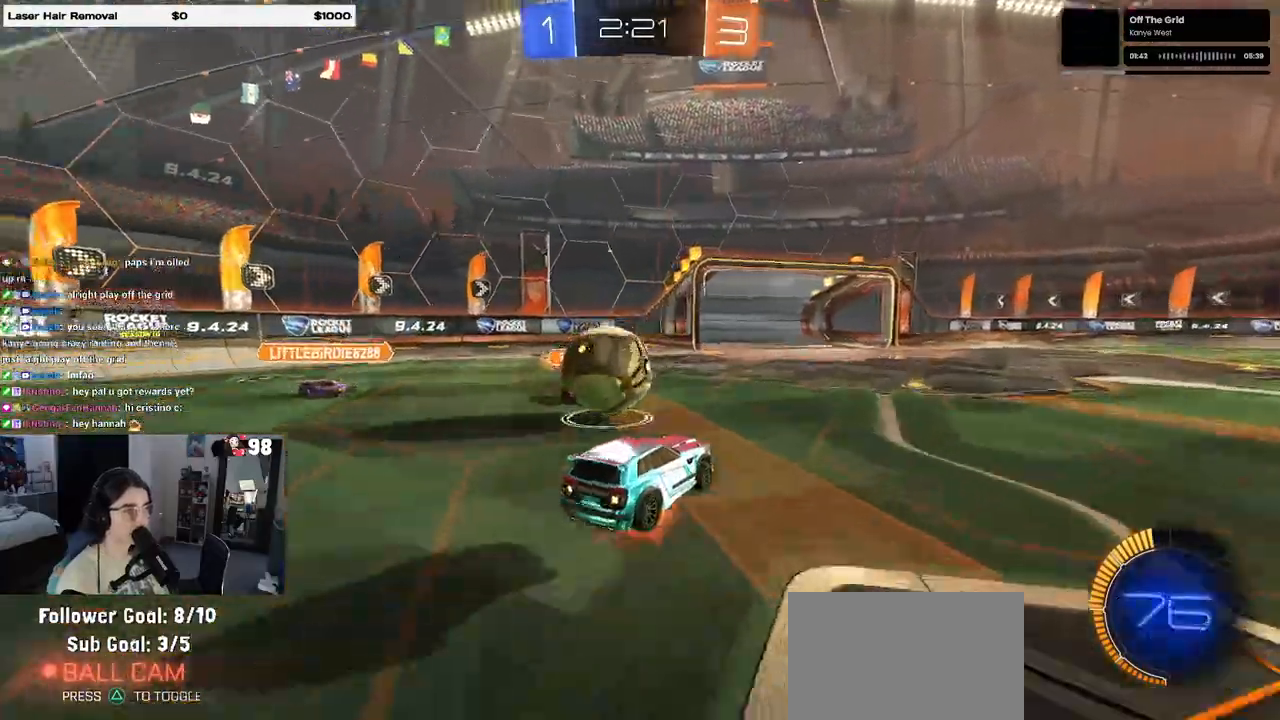
{"buttons": ["SQUARE", "R2"], "left_stick": "down-left", "right_stick": "center", "events": [[50, "left_stick", "down-left"], [100, "SQUARE", "down"], [133, "CROSS", "up"]]}
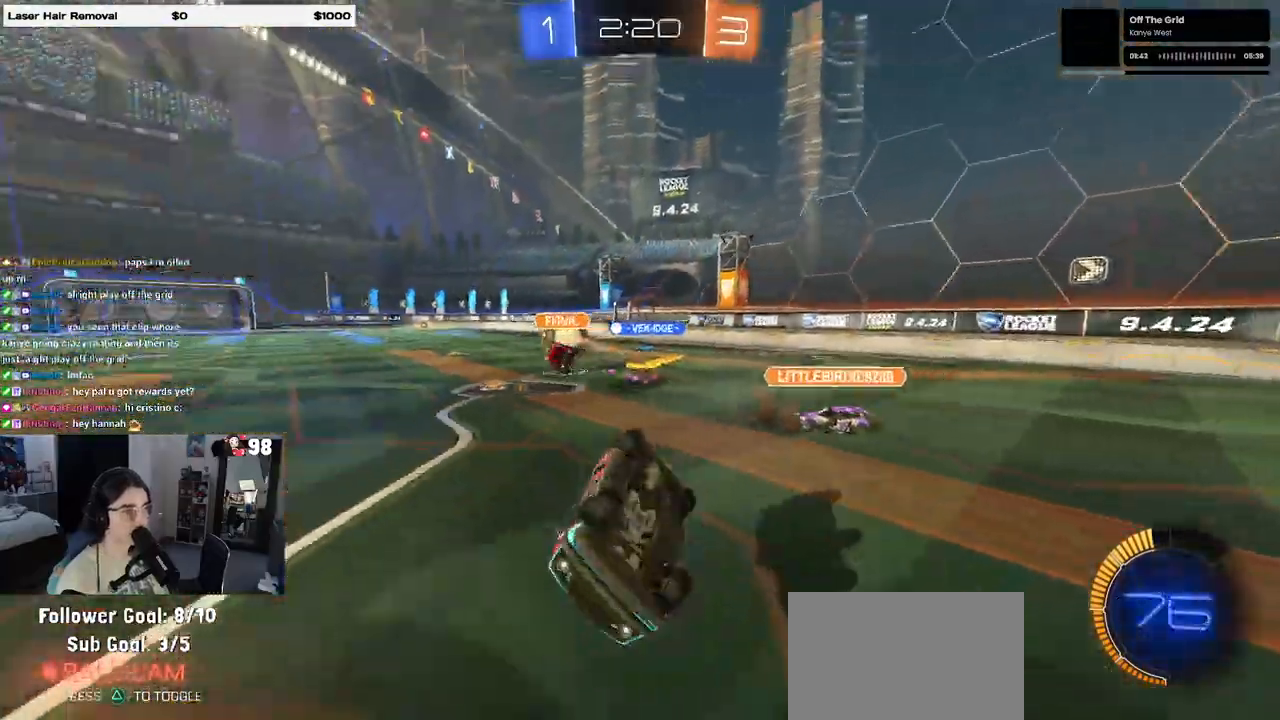
{"buttons": ["R1", "R2"], "left_stick": "right", "right_stick": "center", "events": [[233, "SQUARE", "up"], [300, "left_stick", "center"], [433, "R1", "down"], [433, "left_stick", "right"]]}
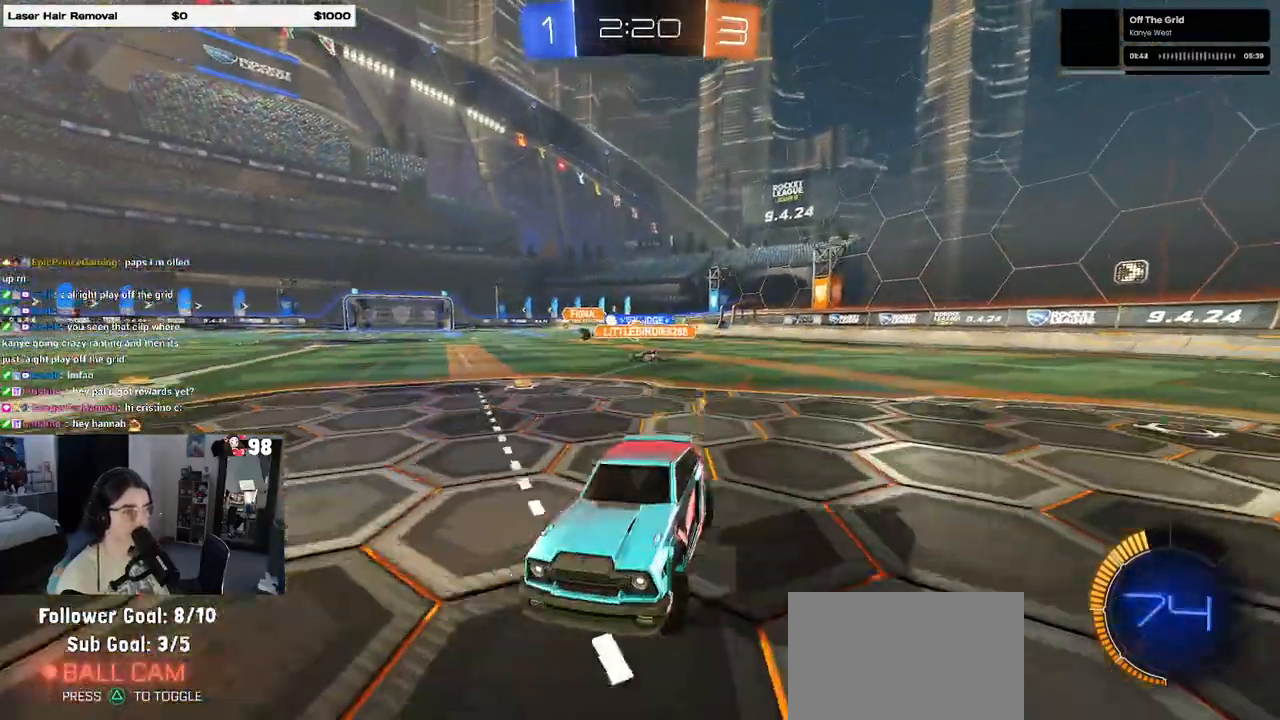
{"buttons": ["R1", "R2"], "left_stick": "right", "right_stick": "center", "events": []}
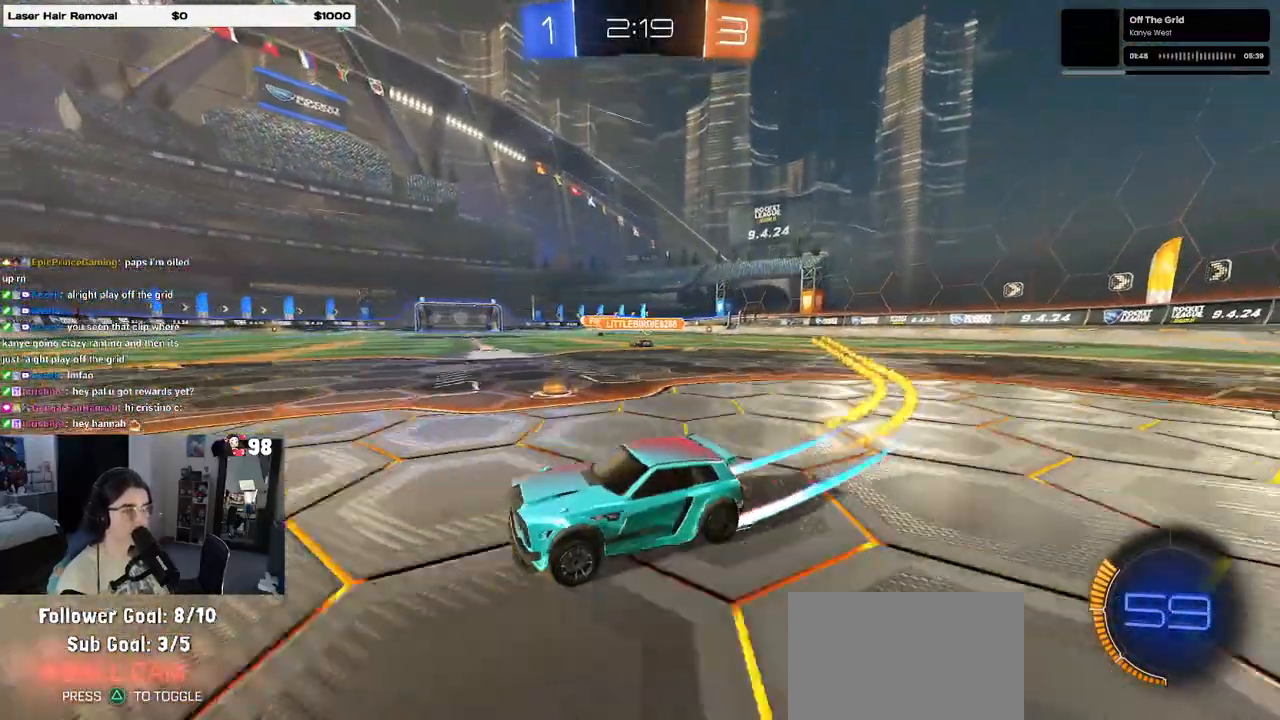
{"buttons": ["R2"], "left_stick": "right", "right_stick": "center", "events": [[333, "R1", "up"]]}
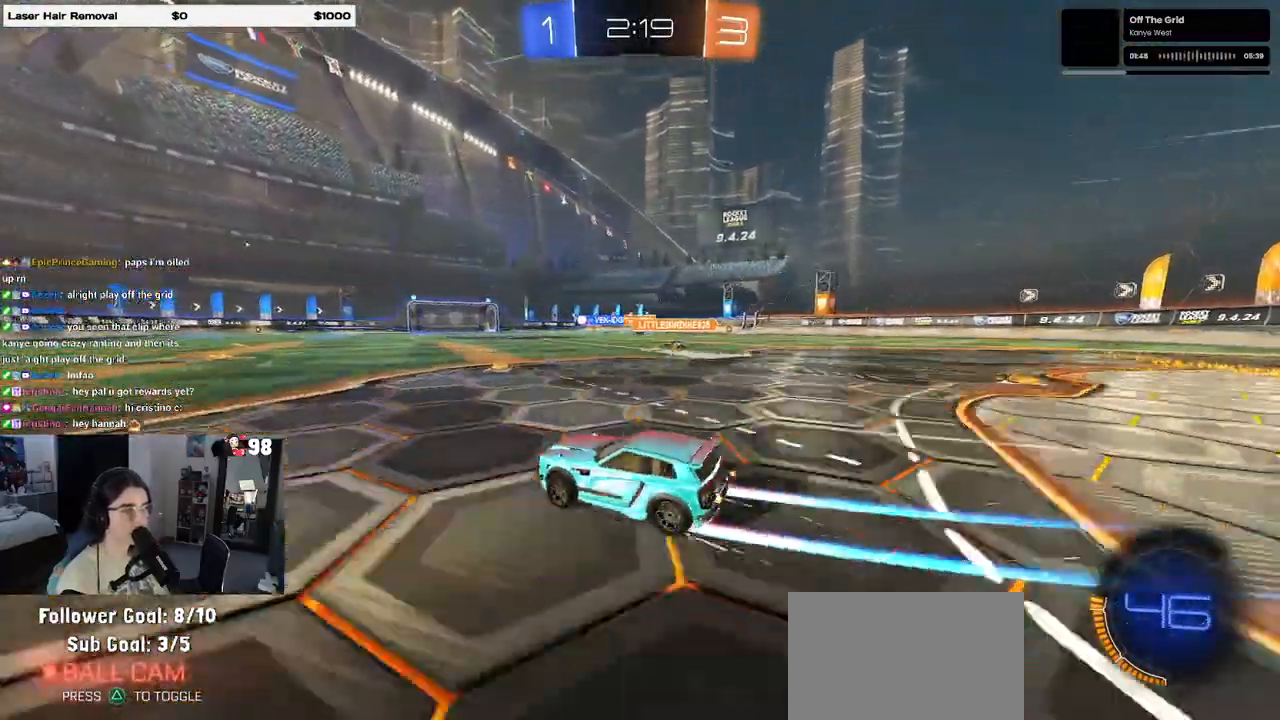
{"buttons": ["SQUARE", "R2"], "left_stick": "down-left", "right_stick": "center", "events": [[167, "CROSS", "down"], [217, "left_stick", "up-left"], [250, "CROSS", "up"], [317, "CROSS", "down"], [383, "left_stick", "down-left"], [400, "SQUARE", "down"], [417, "CROSS", "up"]]}
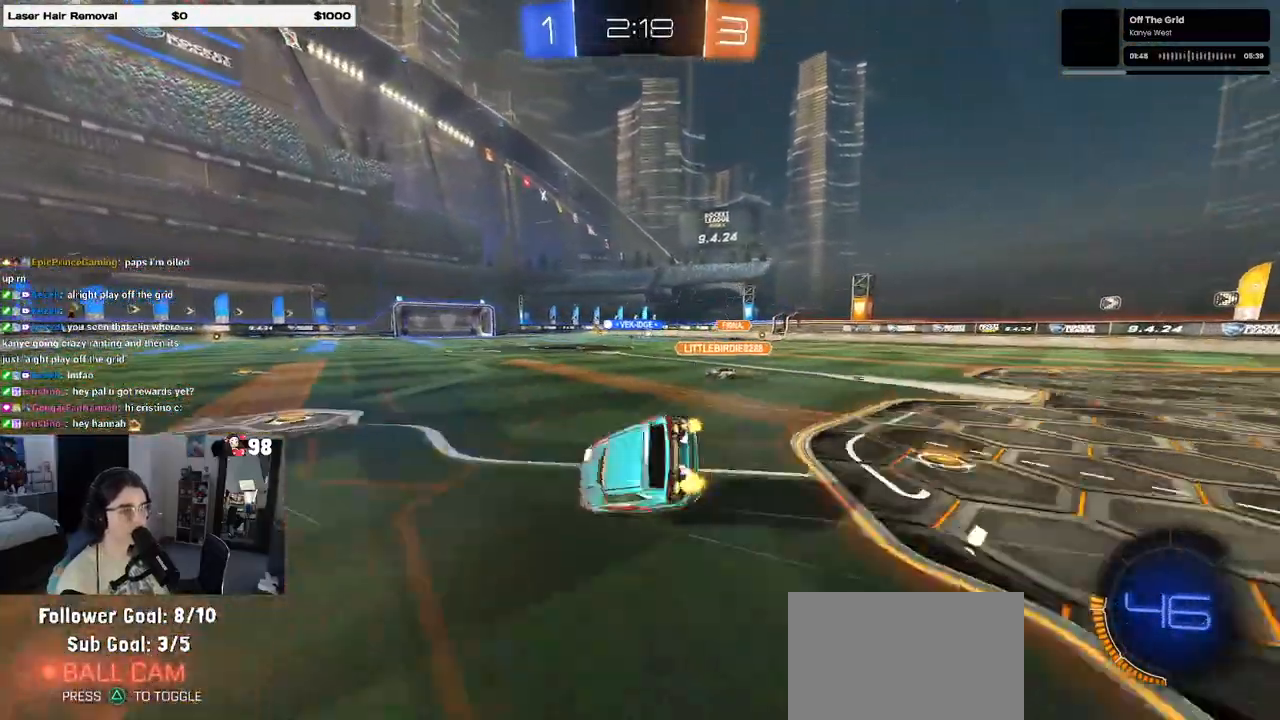
{"buttons": ["SQUARE", "R2"], "left_stick": "down-left", "right_stick": "center", "events": []}
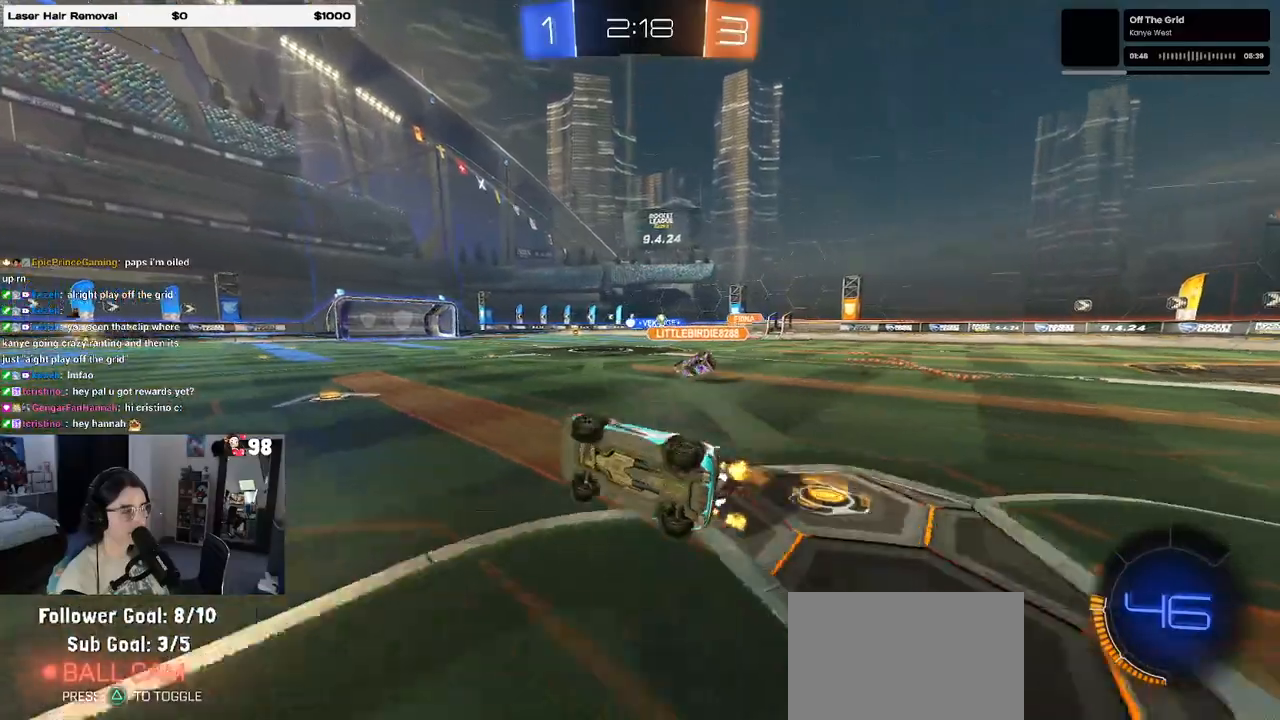
{"buttons": ["R1", "R2"], "left_stick": "center", "right_stick": "center", "events": [[67, "SQUARE", "up"], [167, "left_stick", "center"], [233, "R1", "down"], [250, "TRIANGLE", "down"], [333, "left_stick", "left"], [350, "TRIANGLE", "up"], [467, "left_stick", "center"]]}
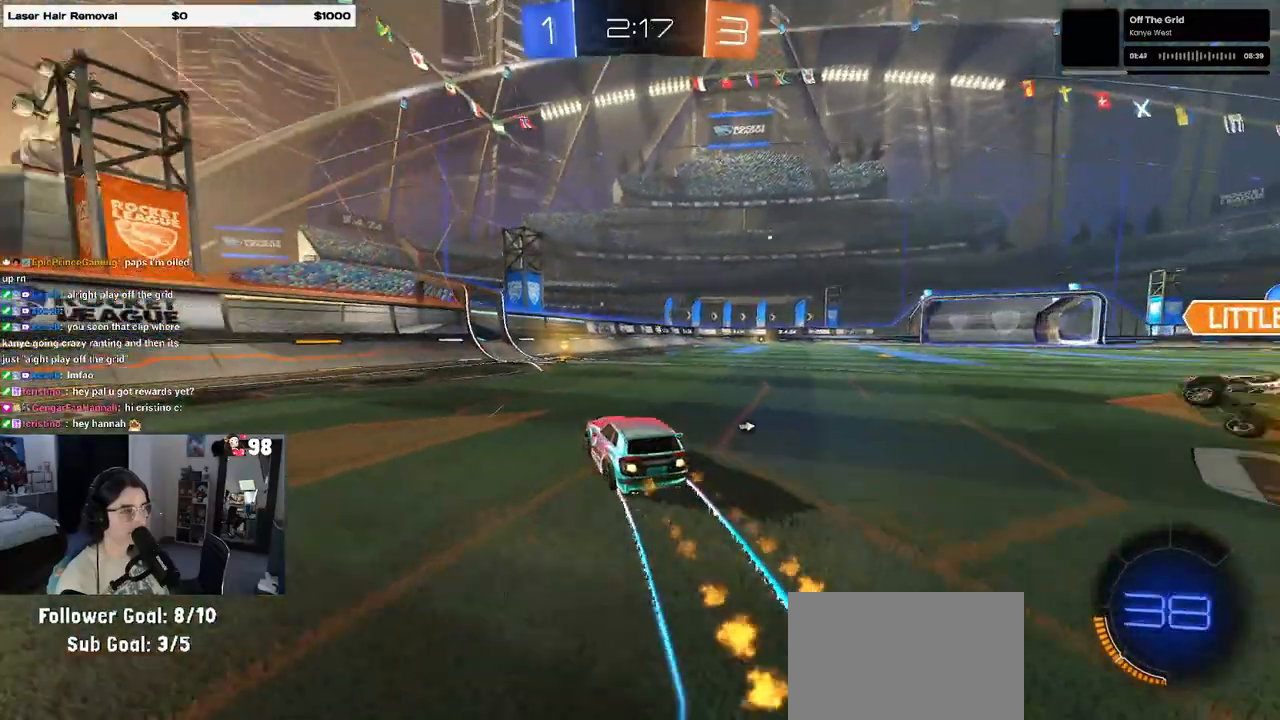
{"buttons": ["R2"], "left_stick": "right", "right_stick": "center", "events": [[150, "R1", "up"], [200, "TRIANGLE", "down"], [300, "TRIANGLE", "up"], [317, "left_stick", "right"]]}
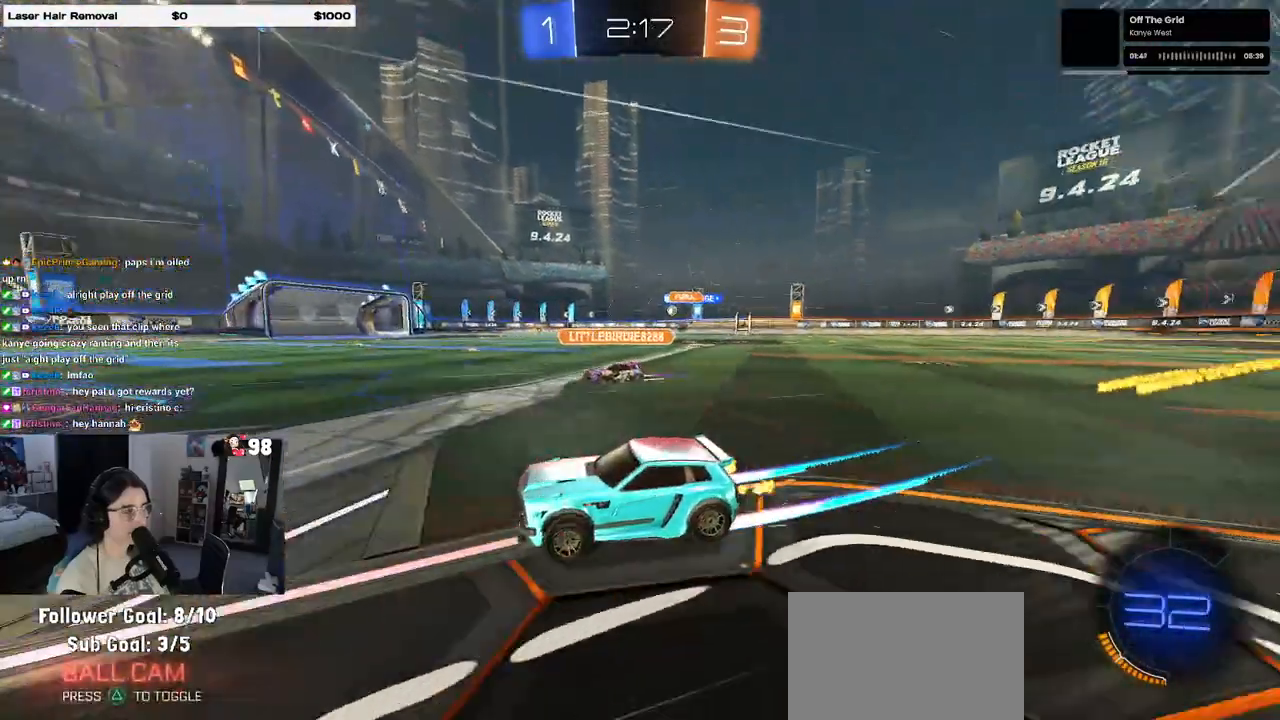
{"buttons": ["R1", "R2"], "left_stick": "center", "right_stick": "center", "events": [[67, "R1", "down"], [333, "left_stick", "center"]]}
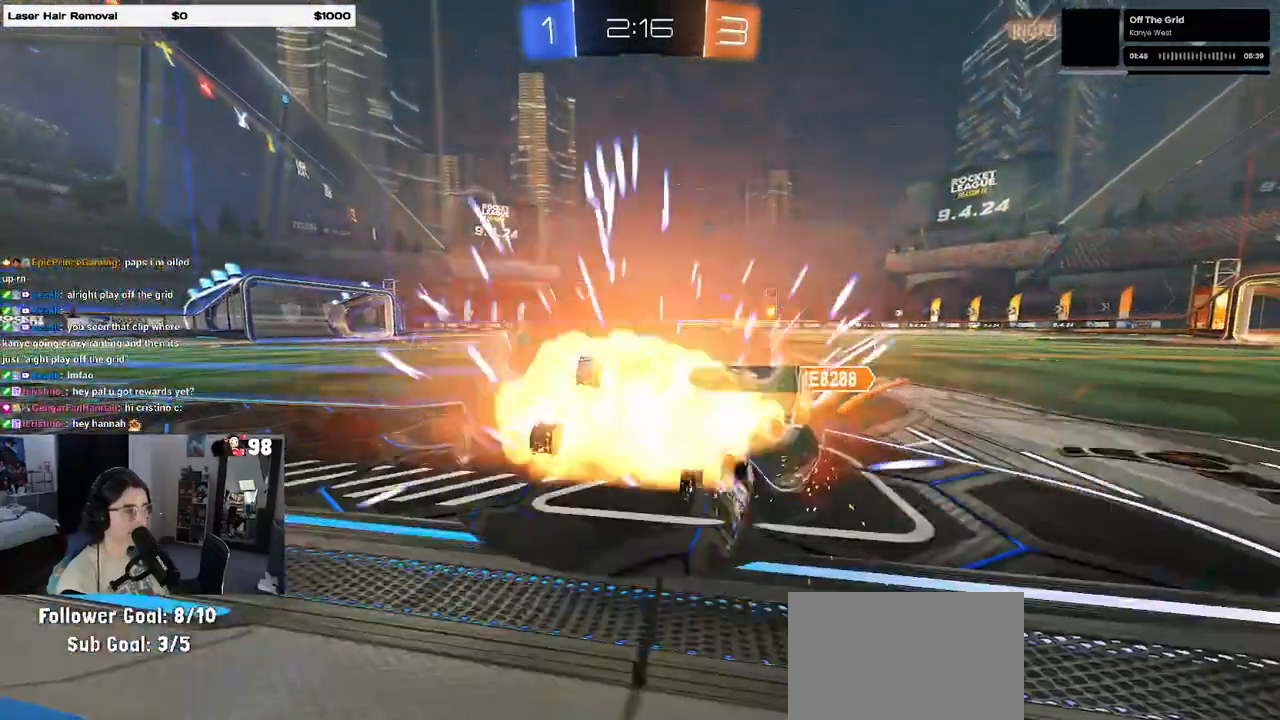
{"buttons": [], "left_stick": "center", "right_stick": "center", "events": [[233, "R1", "up"], [350, "R2", "up"]]}
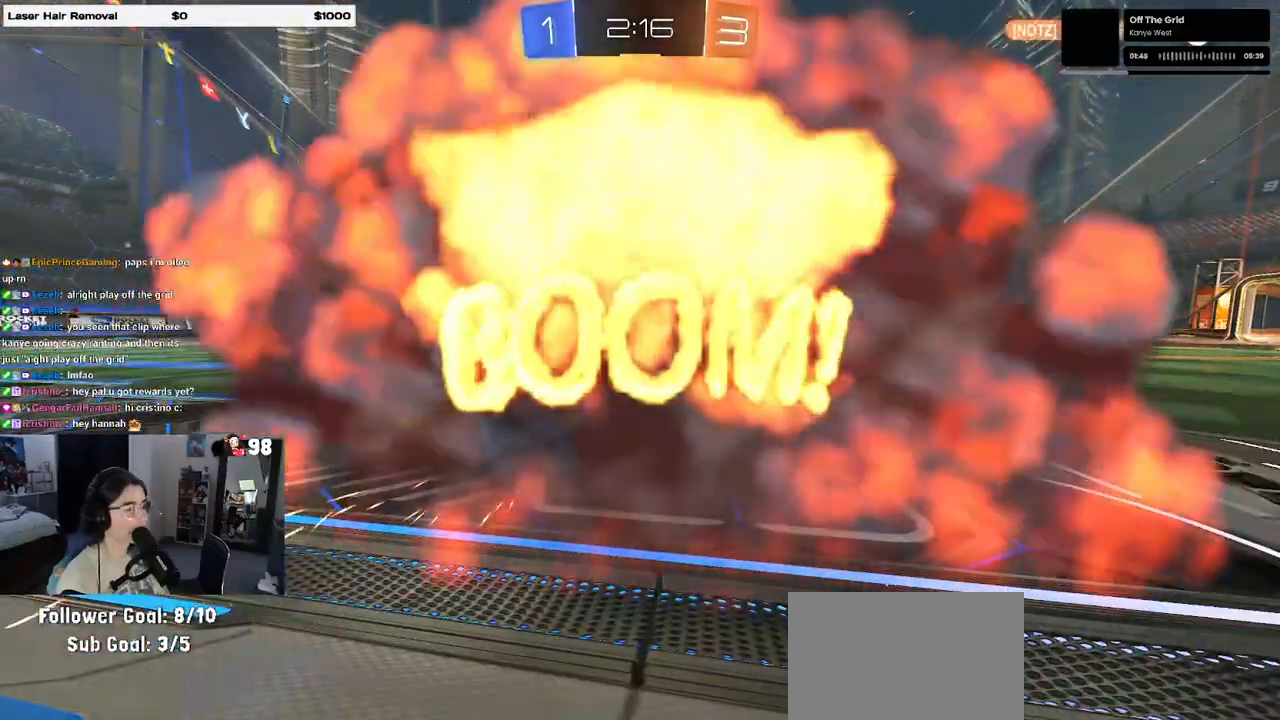
{"buttons": [], "left_stick": "center", "right_stick": "center", "events": []}
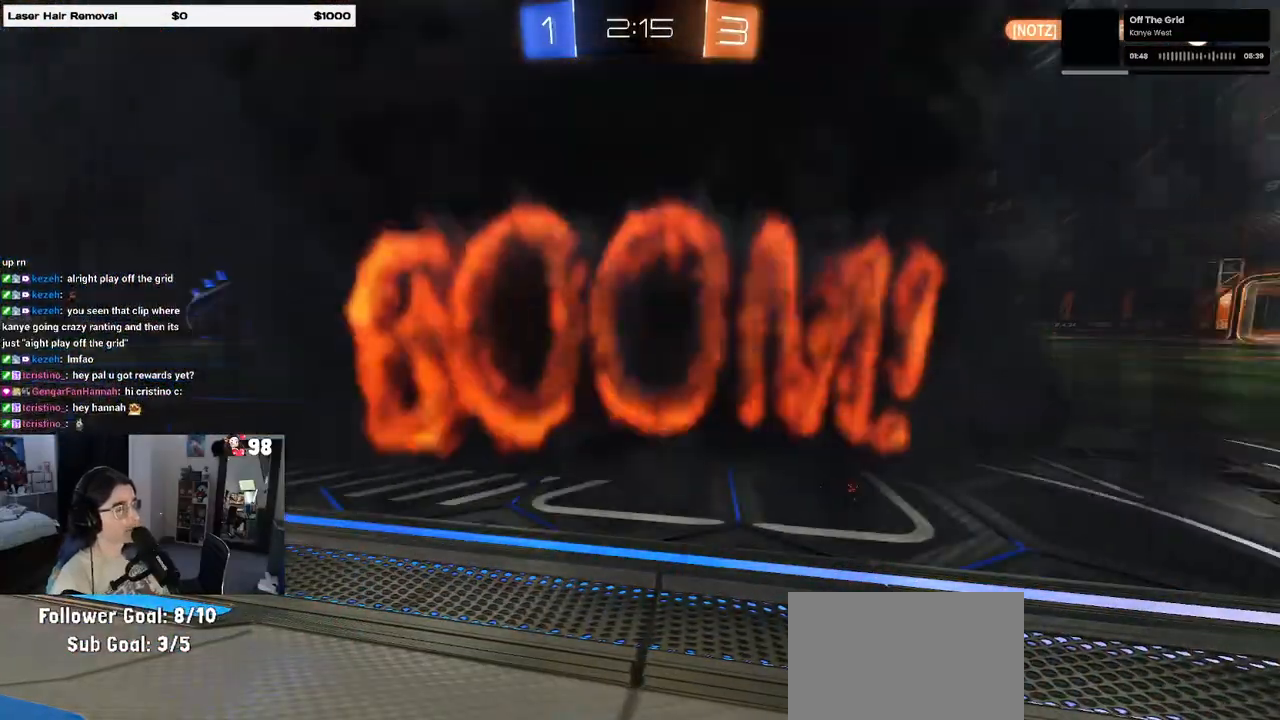
{"buttons": [], "left_stick": "center", "right_stick": "center", "events": []}
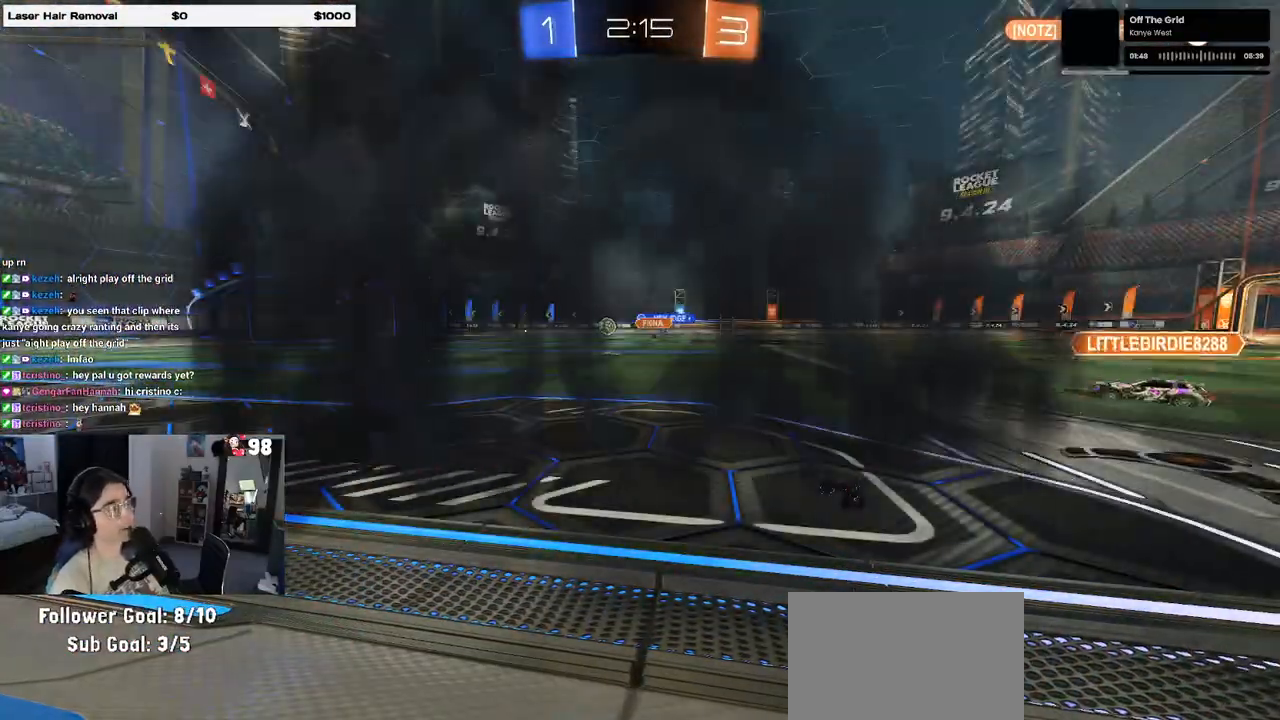
{"buttons": [], "left_stick": "center", "right_stick": "center", "events": []}
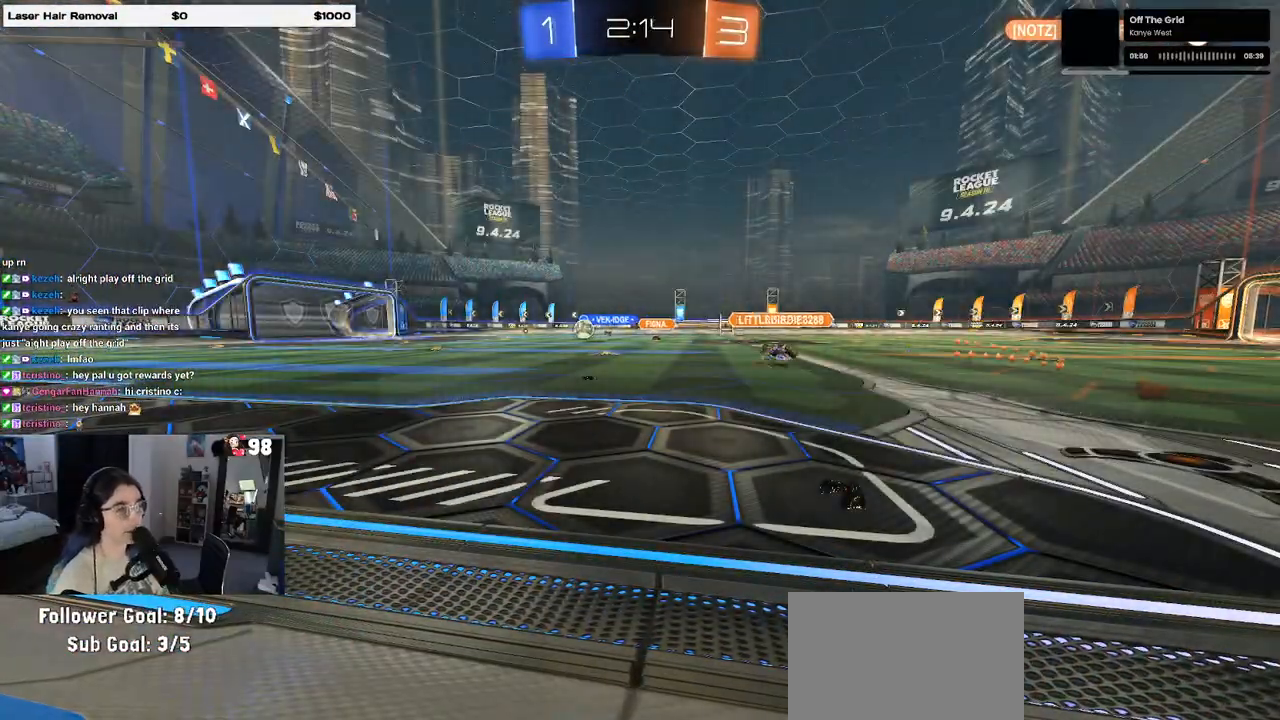
{"buttons": ["R2"], "left_stick": "center", "right_stick": "center", "events": [[400, "R2", "down"]]}
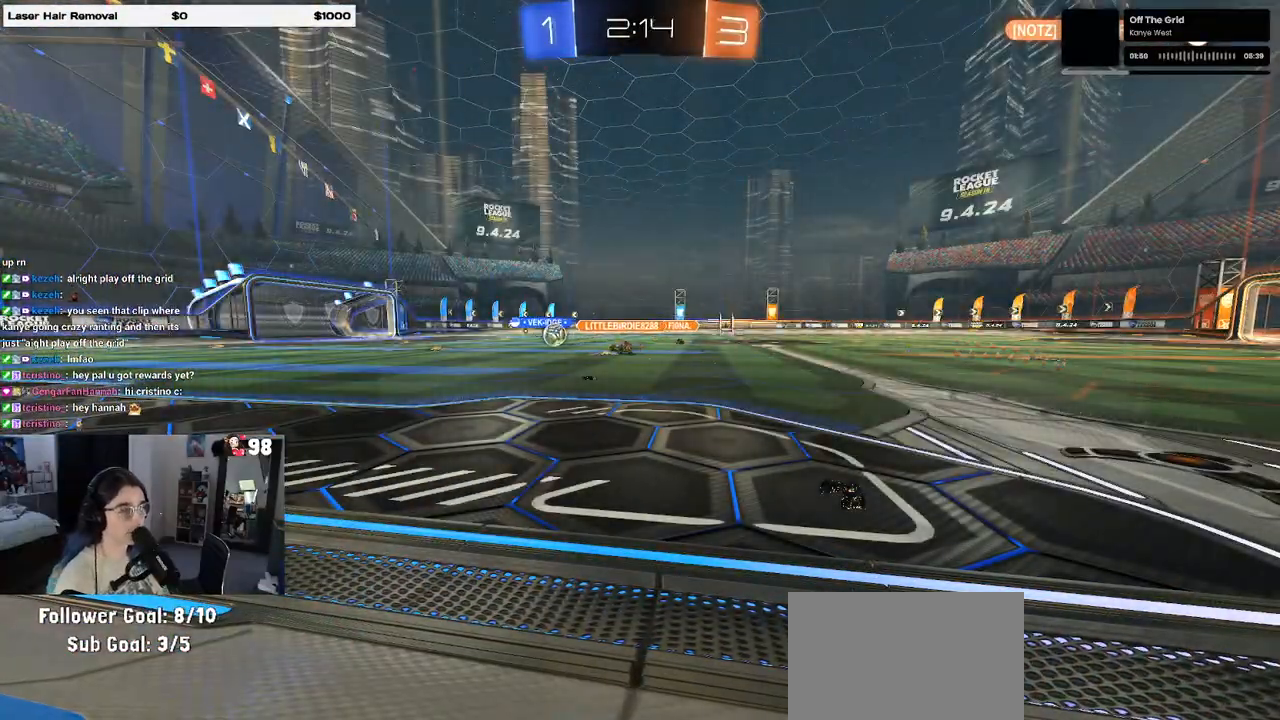
{"buttons": ["R2"], "left_stick": "center", "right_stick": "center", "events": []}
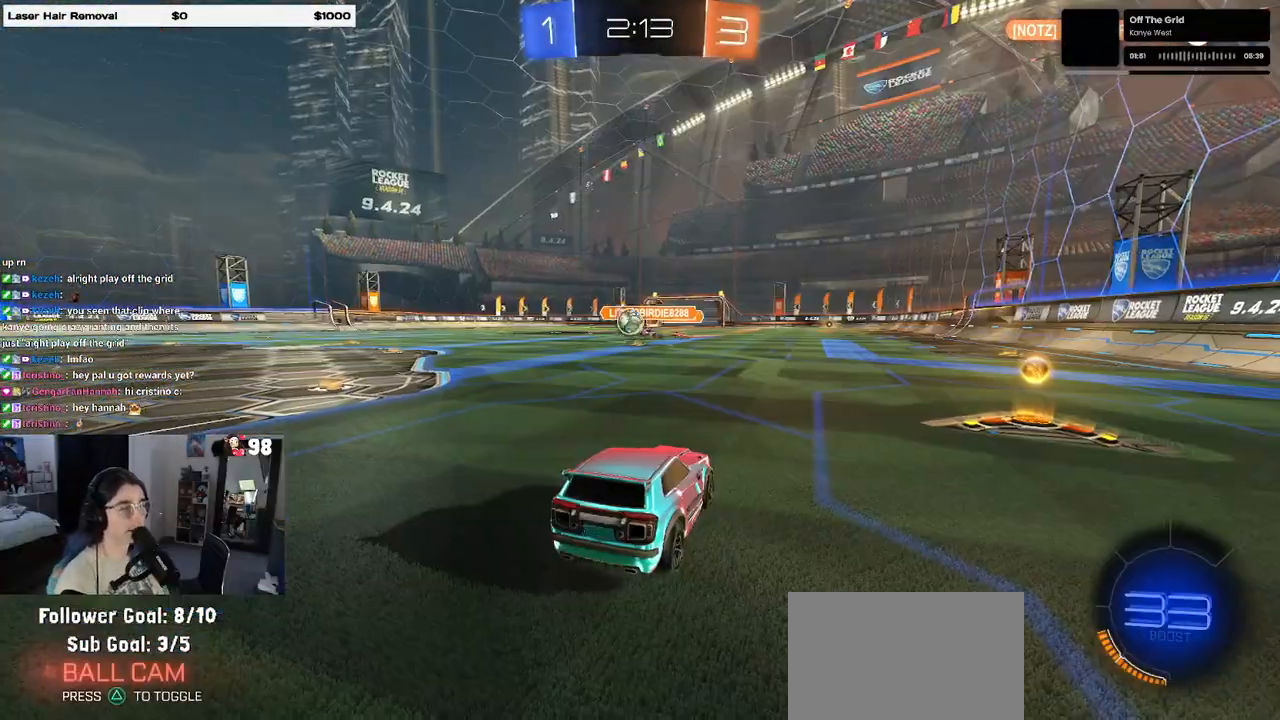
{"buttons": ["R2"], "left_stick": "left", "right_stick": "center", "events": [[350, "left_stick", "left"]]}
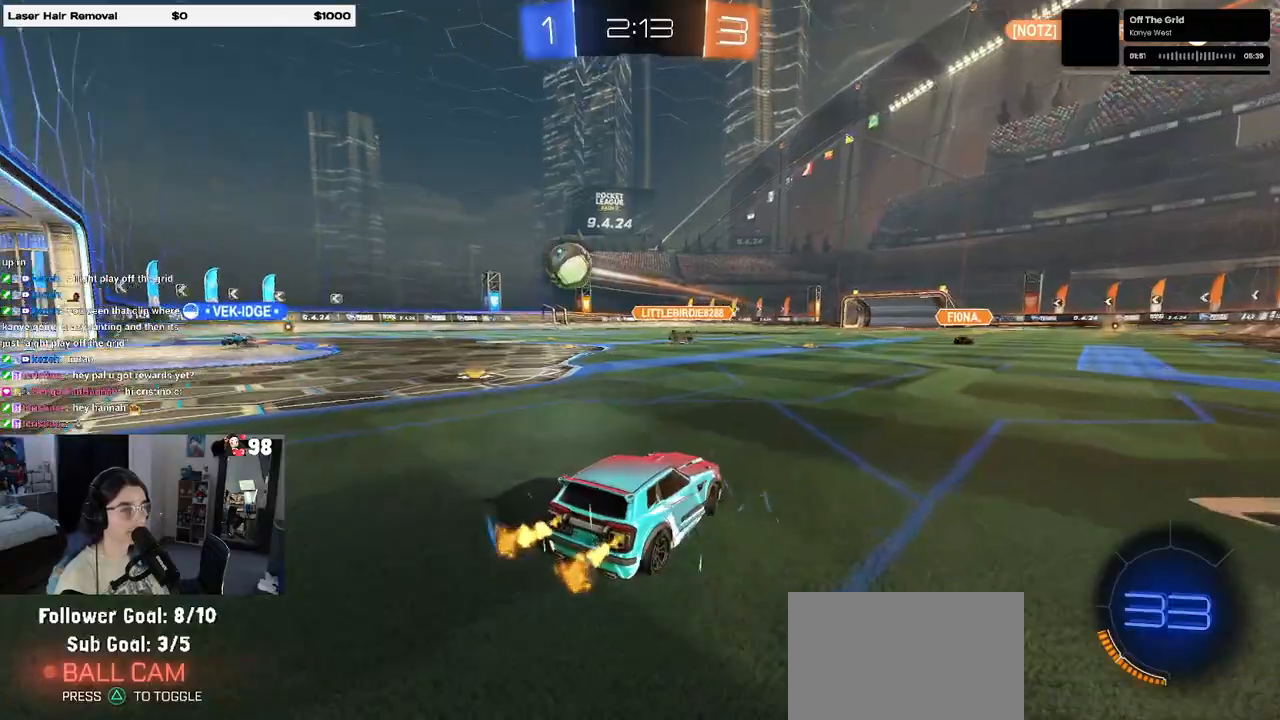
{"buttons": ["R2"], "left_stick": "left", "right_stick": "center", "events": []}
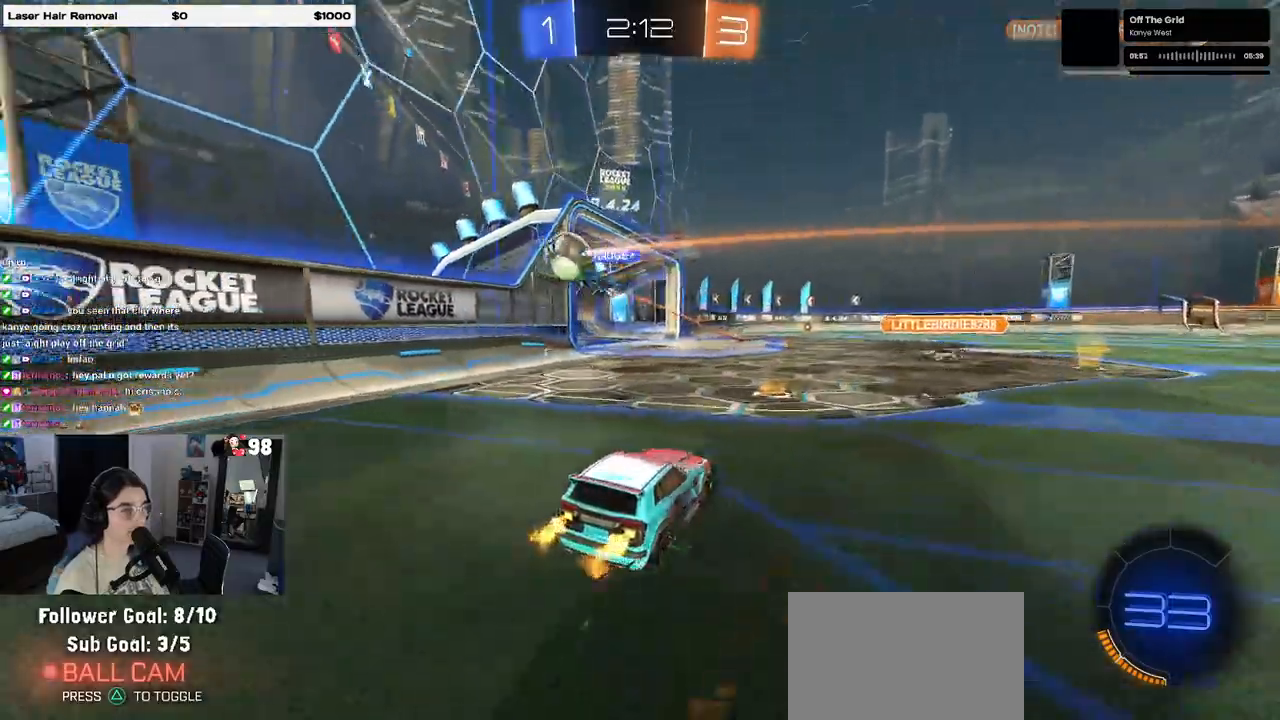
{"buttons": ["R1", "R2"], "left_stick": "right", "right_stick": "center", "events": [[83, "left_stick", "center"], [150, "R1", "down"], [183, "left_stick", "right"]]}
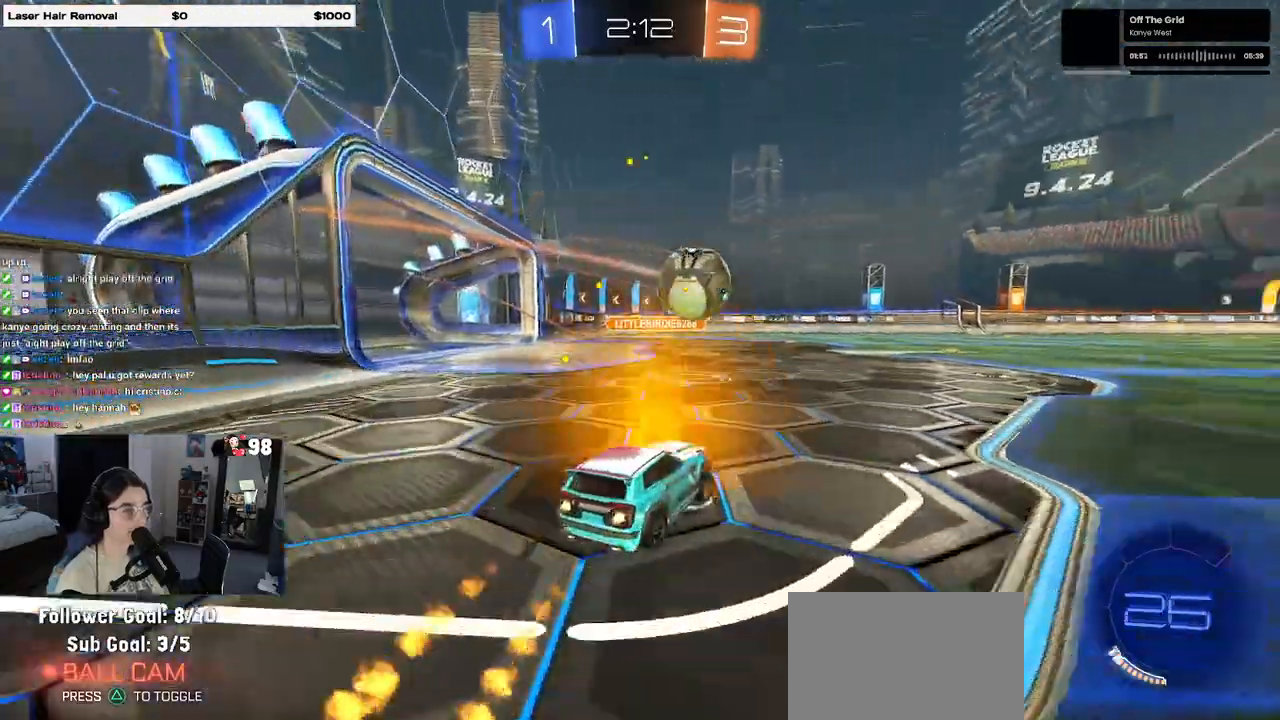
{"buttons": ["CROSS", "R1", "R2"], "left_stick": "down-left", "right_stick": "center", "events": [[100, "TRIANGLE", "down"], [200, "TRIANGLE", "up"], [200, "left_stick", "center"], [483, "CROSS", "down"], [483, "left_stick", "down-left"]]}
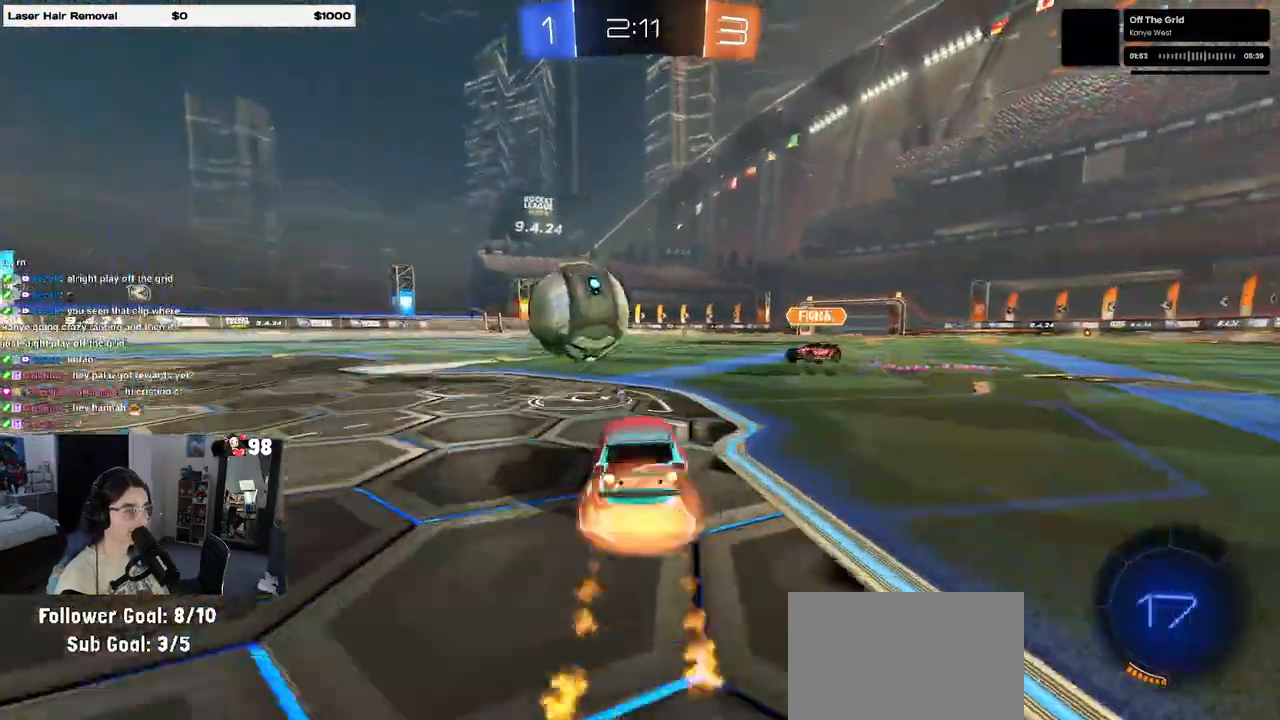
{"buttons": ["R1", "R2"], "left_stick": "down-left", "right_stick": "center", "events": [[33, "left_stick", "down"], [183, "CROSS", "up"], [217, "left_stick", "up"], [267, "CROSS", "down"], [333, "left_stick", "down-left"], [433, "CROSS", "up"]]}
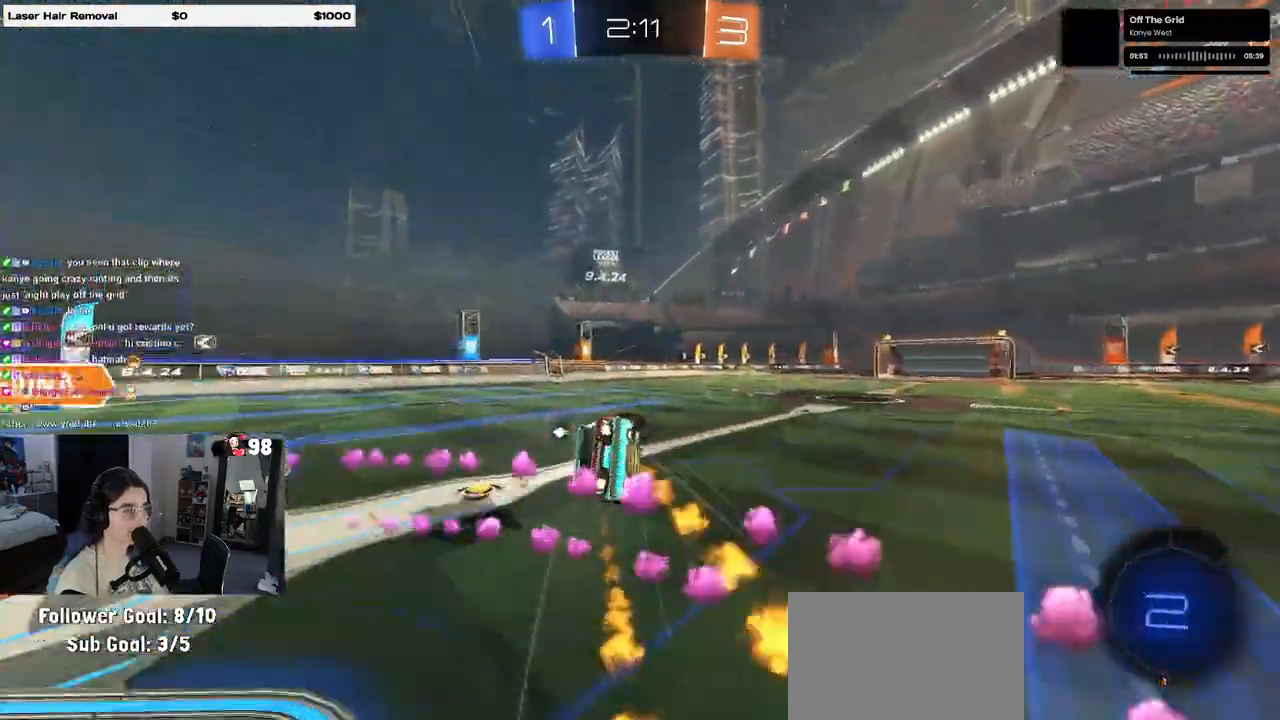
{"buttons": ["SQUARE", "R2"], "left_stick": "down-left", "right_stick": "center", "events": [[50, "TRIANGLE", "down"], [150, "R1", "up"], [167, "TRIANGLE", "up"], [400, "SQUARE", "down"]]}
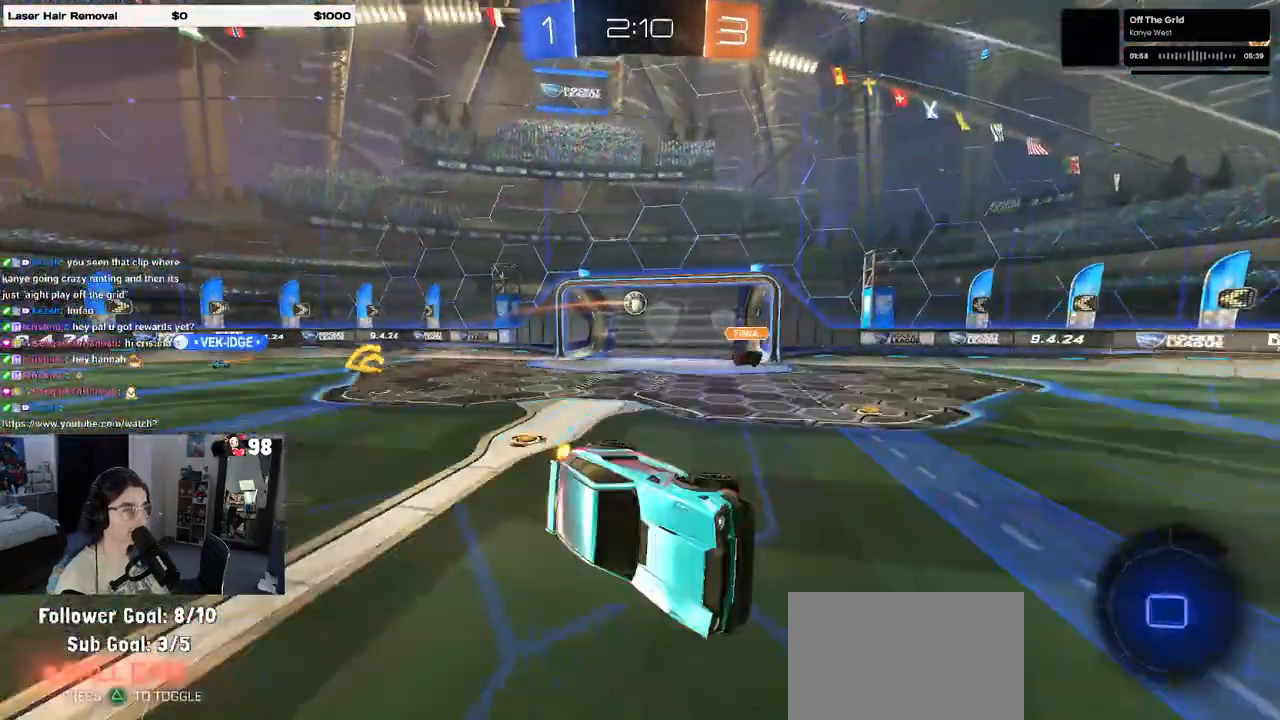
{"buttons": ["R2"], "left_stick": "center", "right_stick": "center", "events": [[133, "SQUARE", "up"], [217, "left_stick", "center"], [250, "TRIANGLE", "down"], [383, "TRIANGLE", "up"]]}